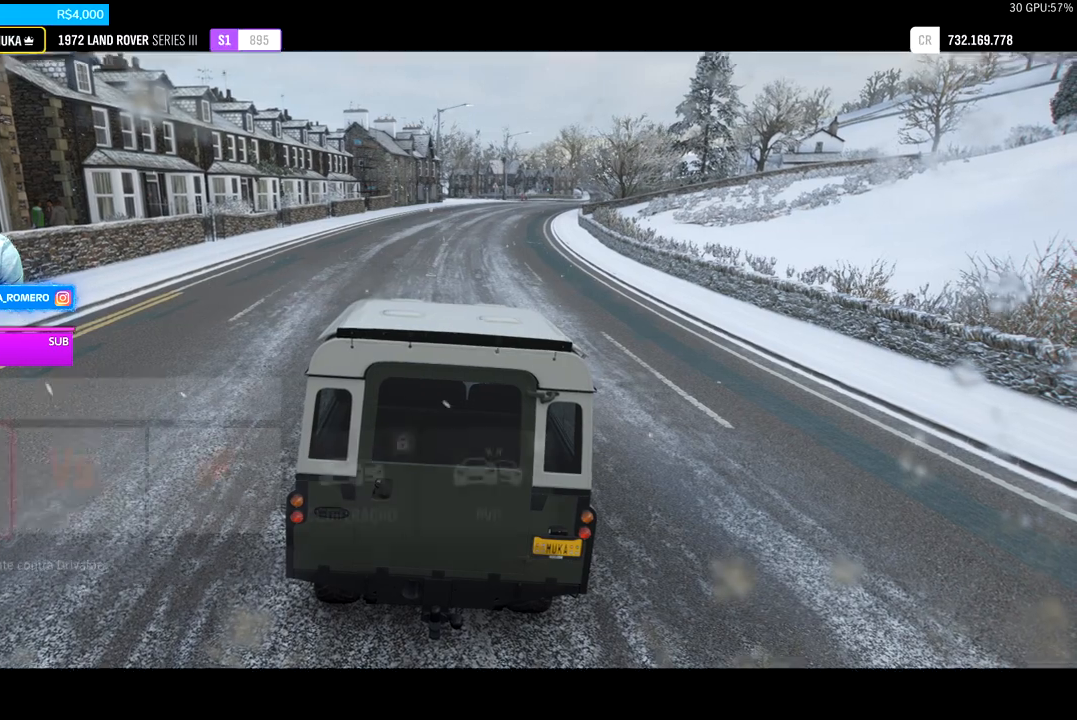
Gameplay with a controller (Xbox layout); each line is a JSON object with the inputs held at the frame after it. "events" lists button and stick changes between this image and that frame as [ms after this image, input, new state], when the widget could be followed in between. Not read: L3 R3.
{"buttons": [], "left_stick": "center", "right_stick": "center", "events": []}
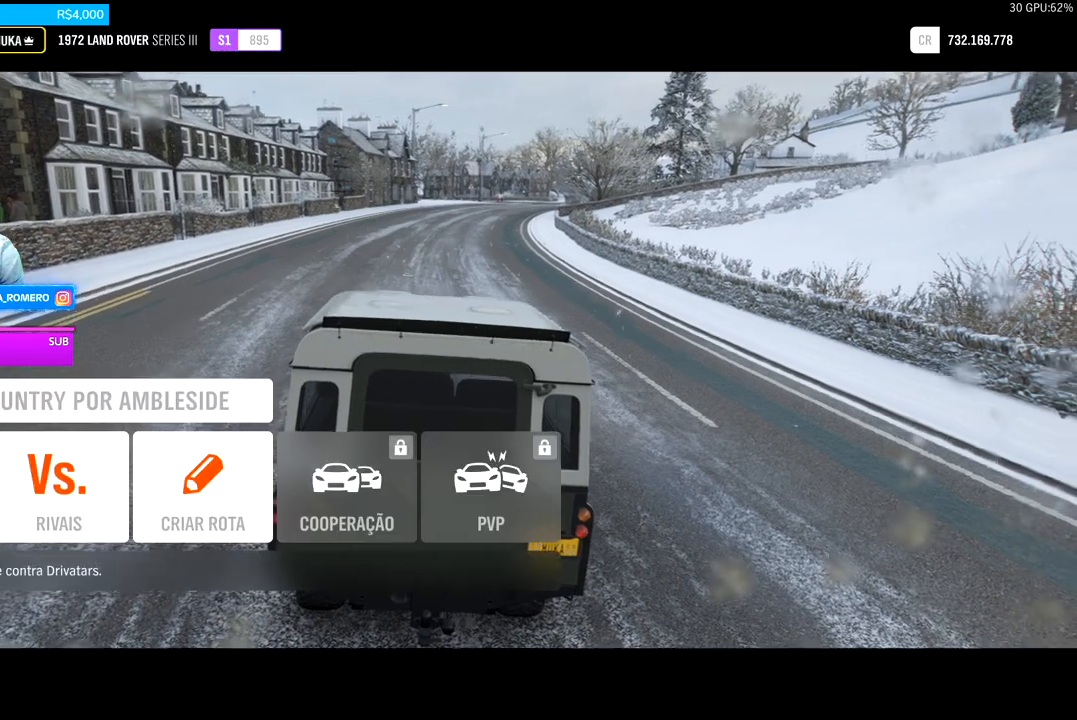
{"buttons": [], "left_stick": "center", "right_stick": "center", "events": [[200, "A", "down"], [333, "A", "up"]]}
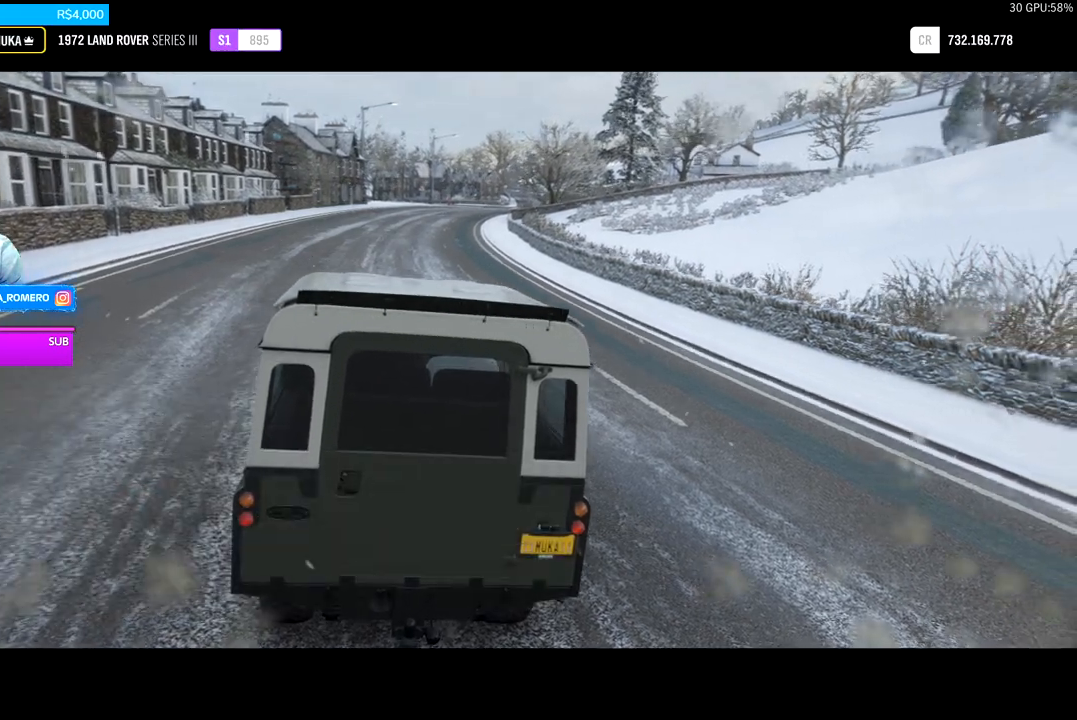
{"buttons": [], "left_stick": "center", "right_stick": "center", "events": []}
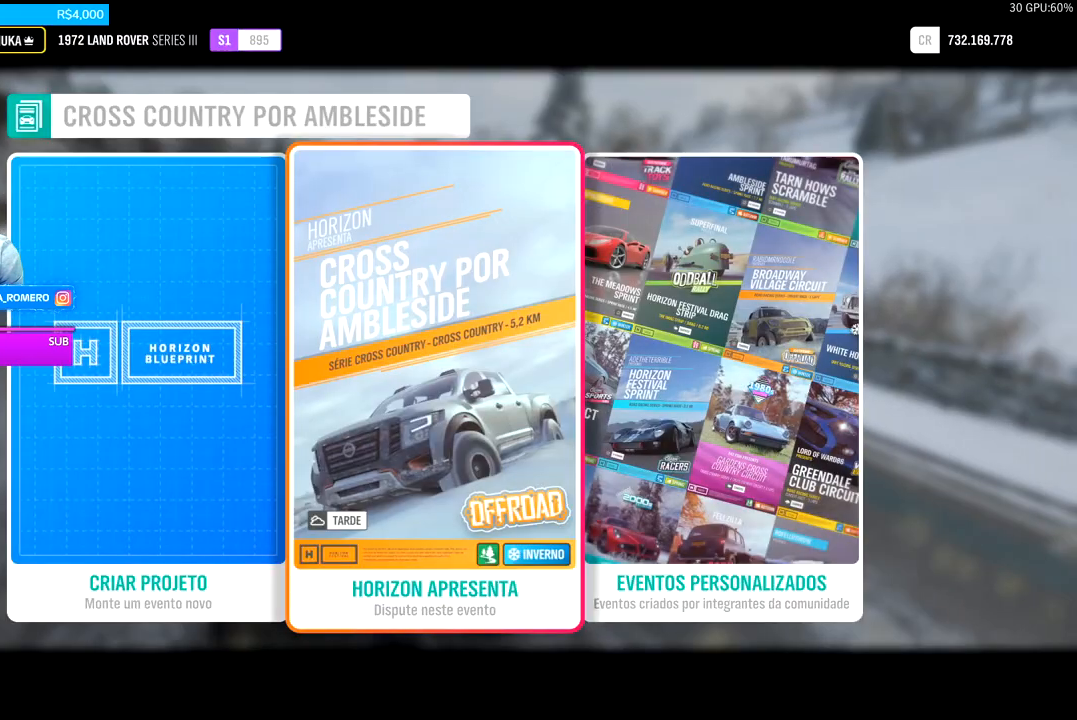
{"buttons": [], "left_stick": "center", "right_stick": "center", "events": [[133, "DPAD_RIGHT", "down"], [267, "DPAD_RIGHT", "up"]]}
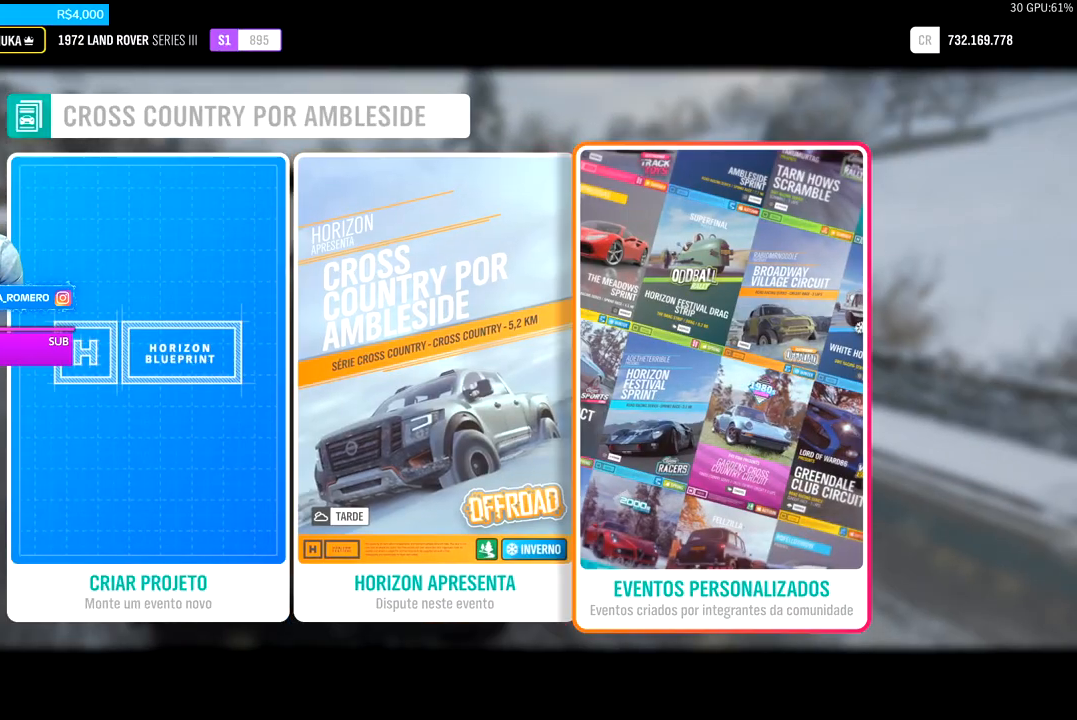
{"buttons": [], "left_stick": "center", "right_stick": "center", "events": [[133, "A", "down"], [267, "A", "up"]]}
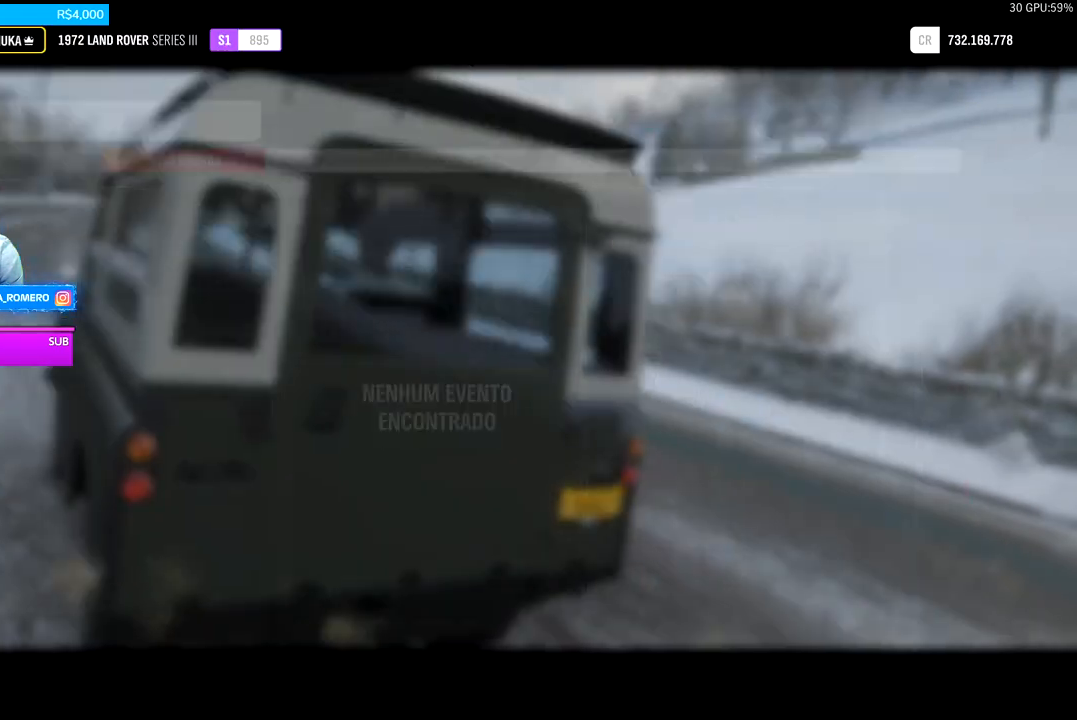
{"buttons": [], "left_stick": "center", "right_stick": "center", "events": []}
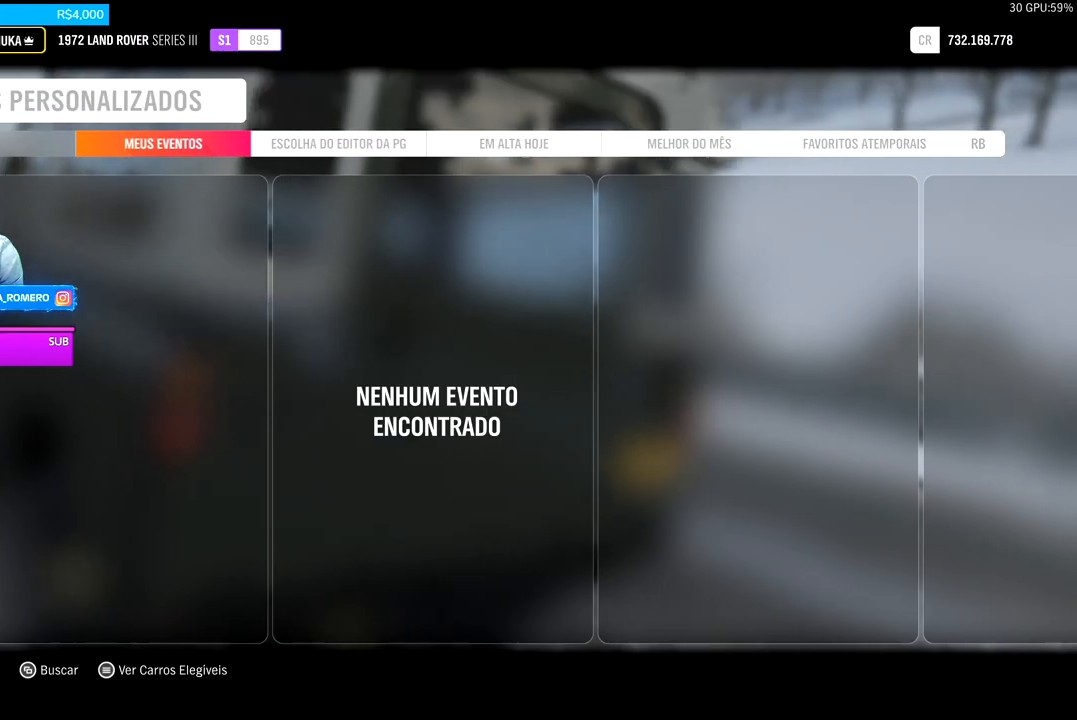
{"buttons": [], "left_stick": "center", "right_stick": "center", "events": []}
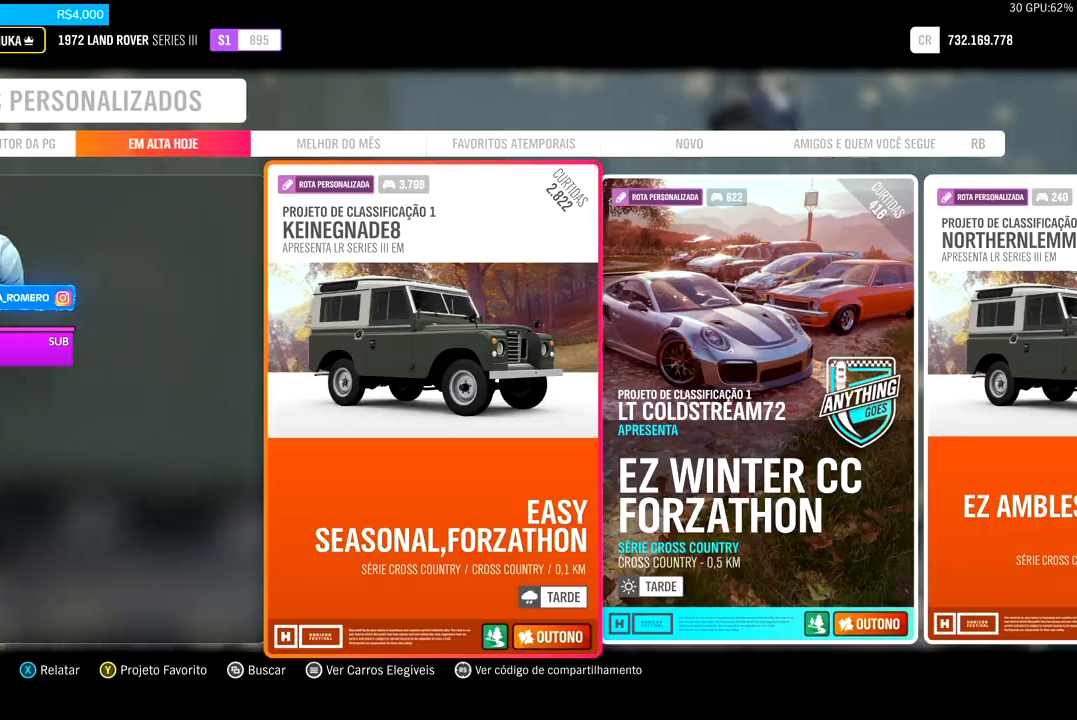
{"buttons": [], "left_stick": "center", "right_stick": "center", "events": []}
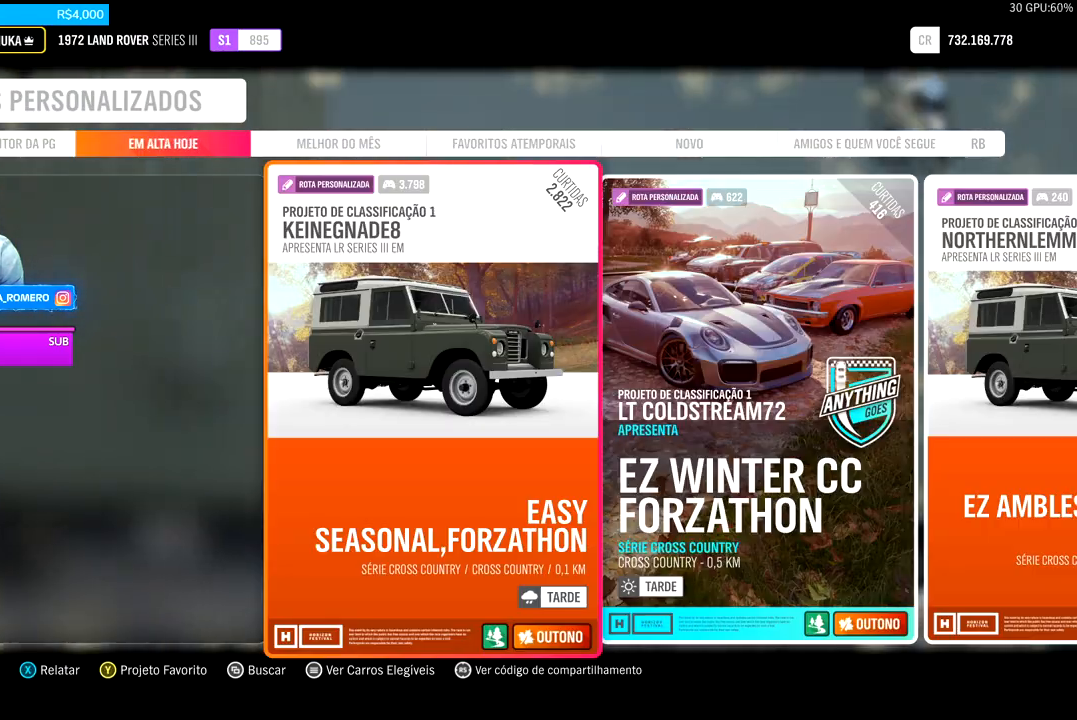
{"buttons": [], "left_stick": "center", "right_stick": "center", "events": []}
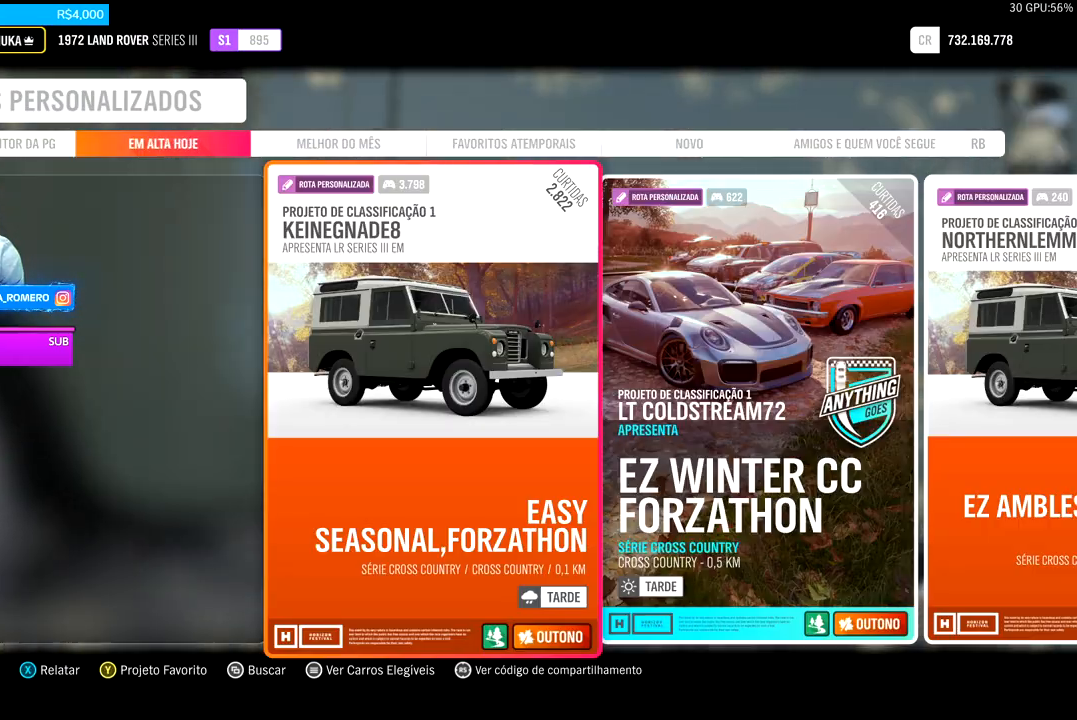
{"buttons": [], "left_stick": "center", "right_stick": "center", "events": []}
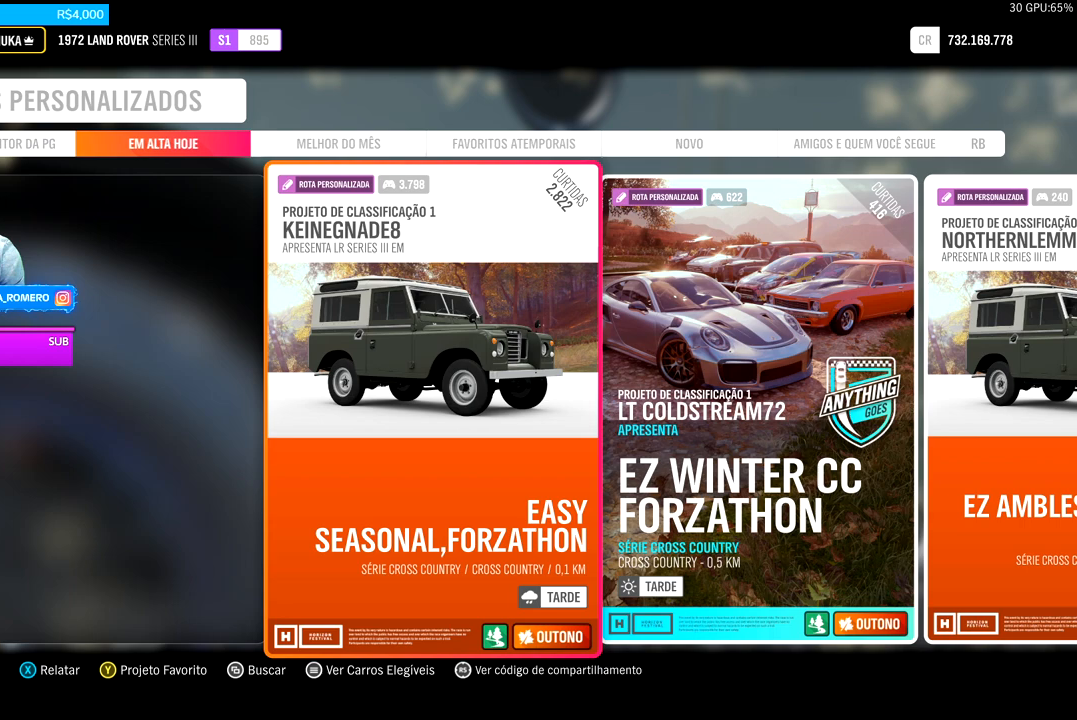
{"buttons": [], "left_stick": "center", "right_stick": "center", "events": []}
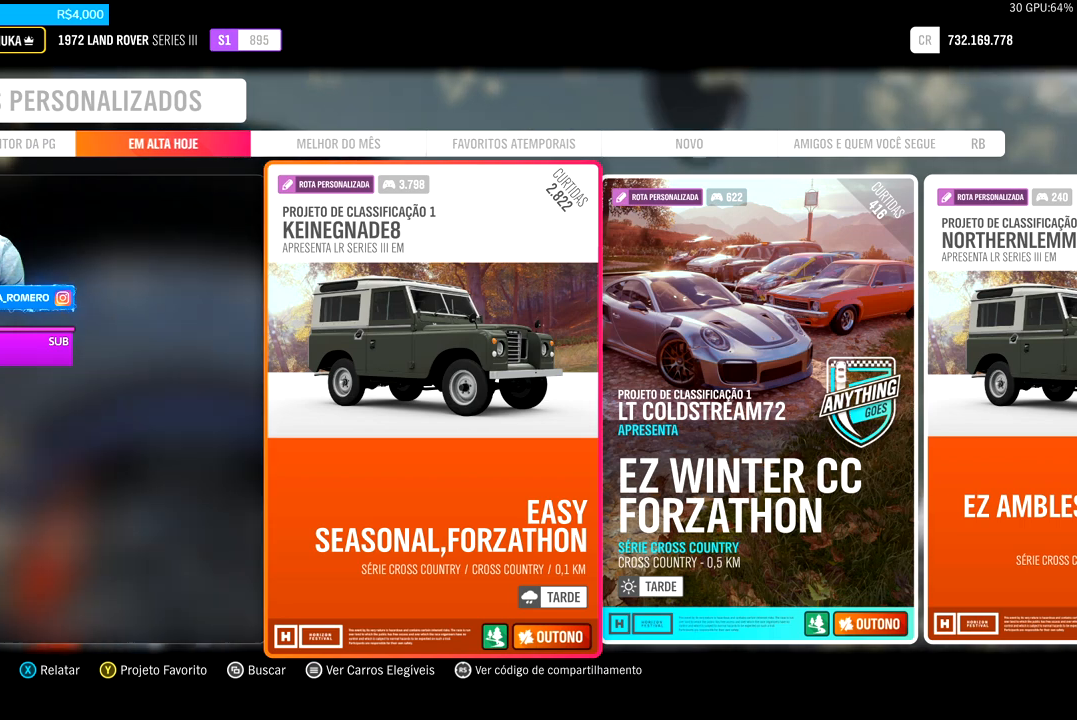
{"buttons": [], "left_stick": "center", "right_stick": "center", "events": []}
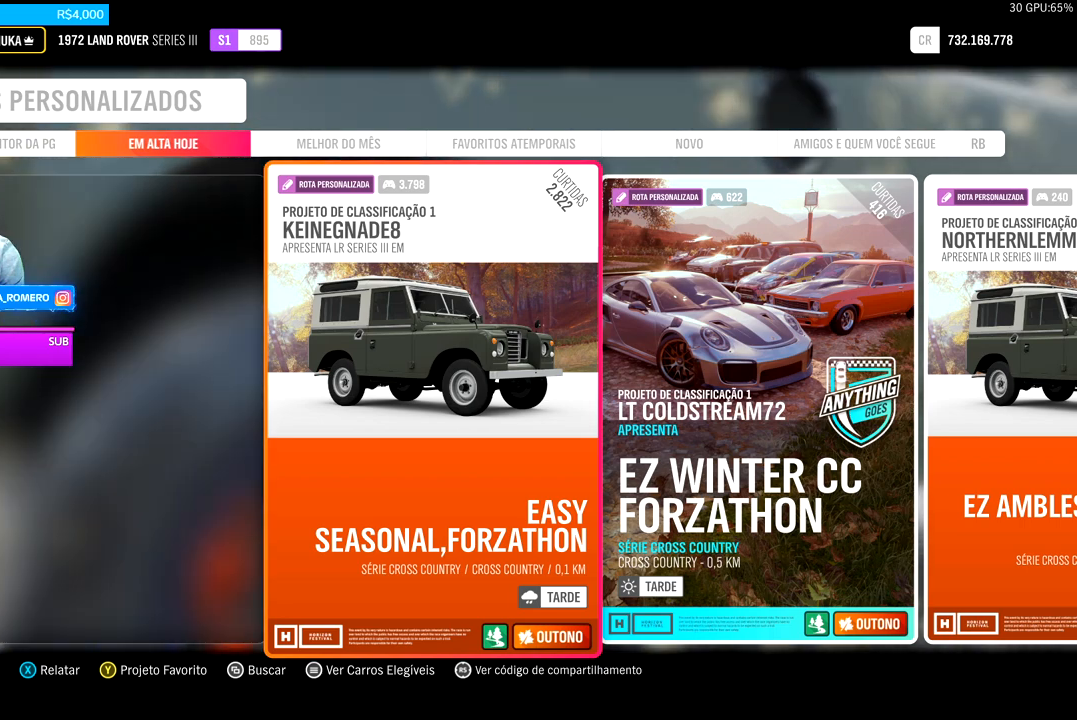
{"buttons": [], "left_stick": "center", "right_stick": "center", "events": []}
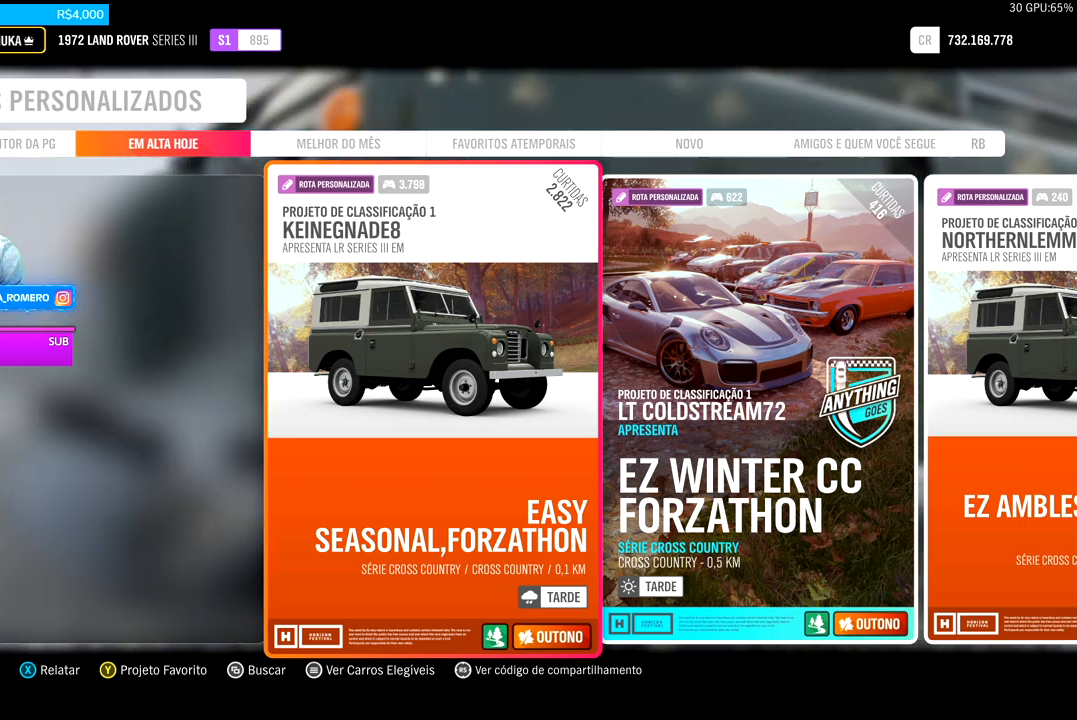
{"buttons": [], "left_stick": "center", "right_stick": "center", "events": []}
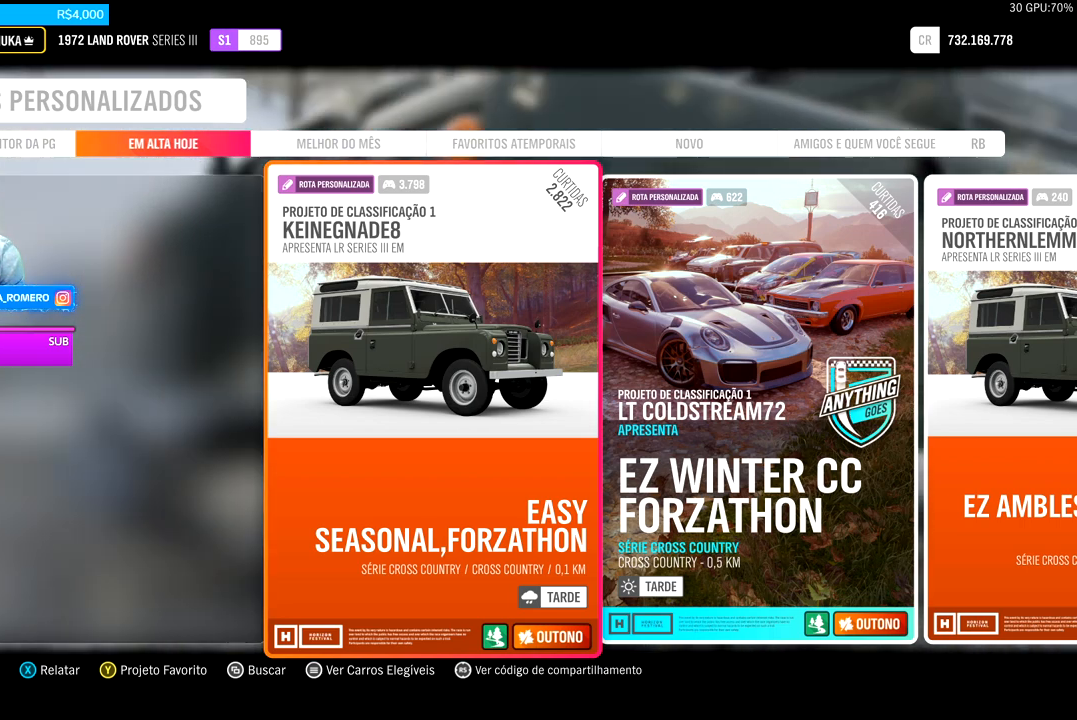
{"buttons": ["DPAD_RIGHT"], "left_stick": "center", "right_stick": "center", "events": [[267, "DPAD_RIGHT", "down"], [367, "DPAD_RIGHT", "up"], [467, "DPAD_RIGHT", "down"]]}
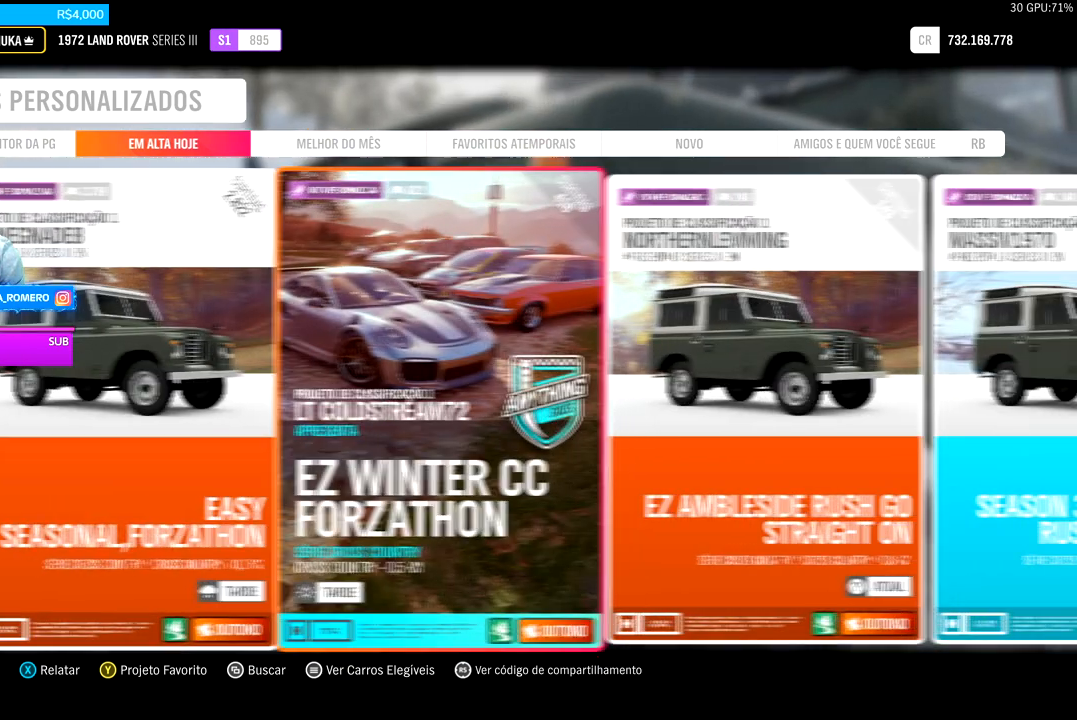
{"buttons": [], "left_stick": "center", "right_stick": "center", "events": [[67, "DPAD_RIGHT", "up"]]}
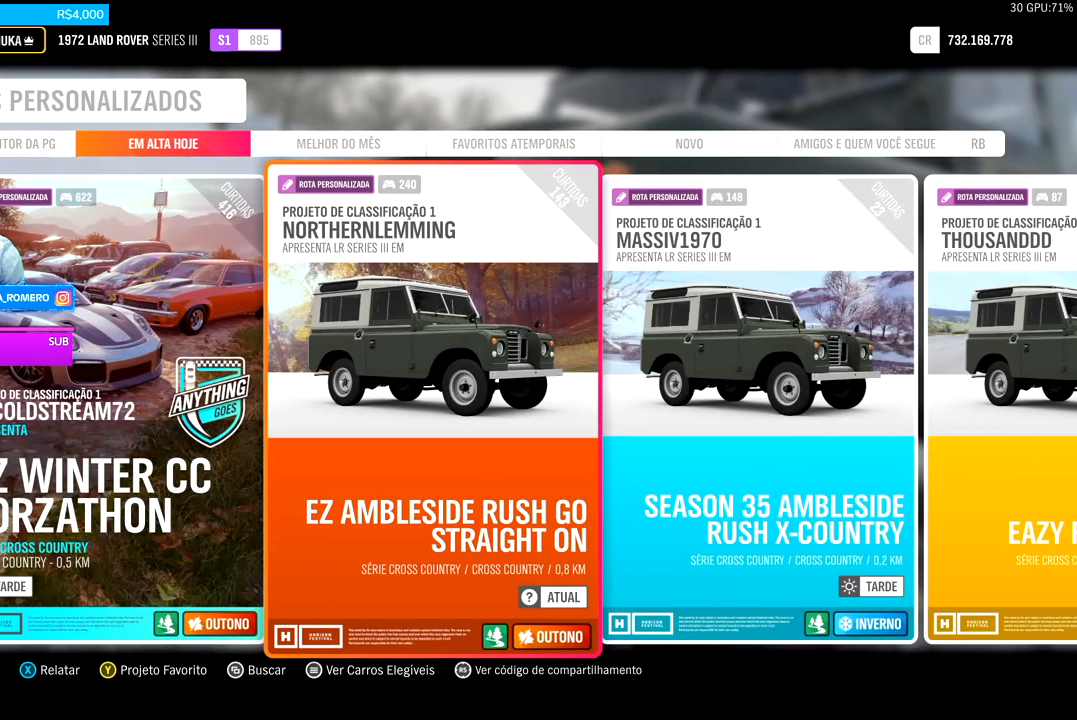
{"buttons": [], "left_stick": "center", "right_stick": "center", "events": []}
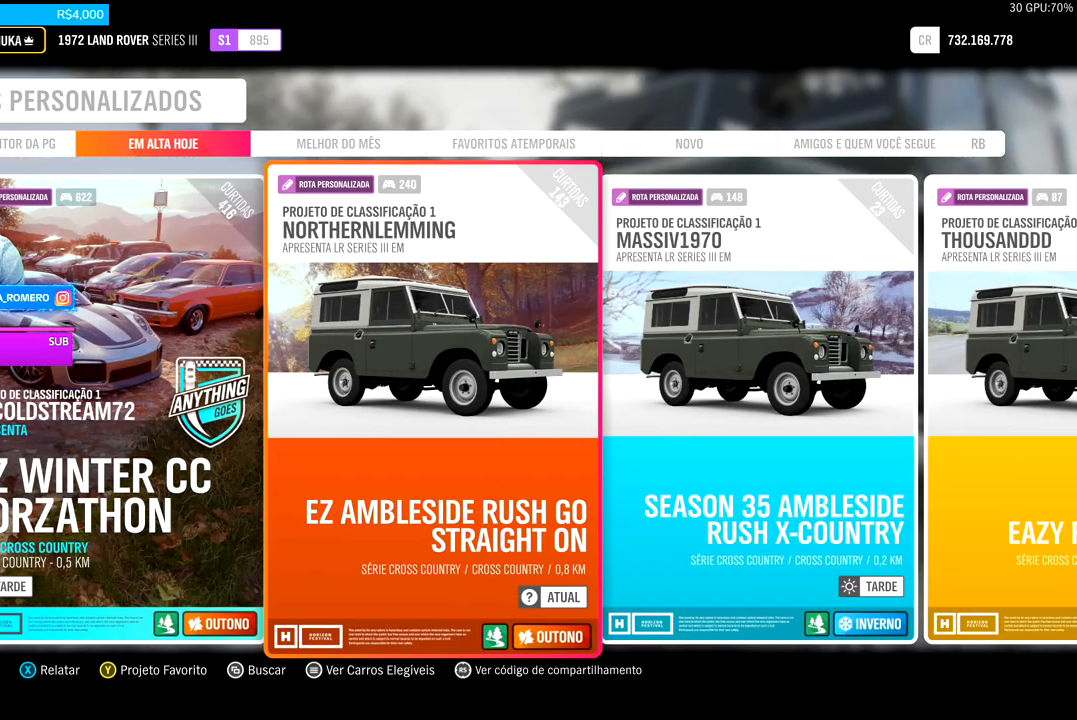
{"buttons": [], "left_stick": "center", "right_stick": "center", "events": []}
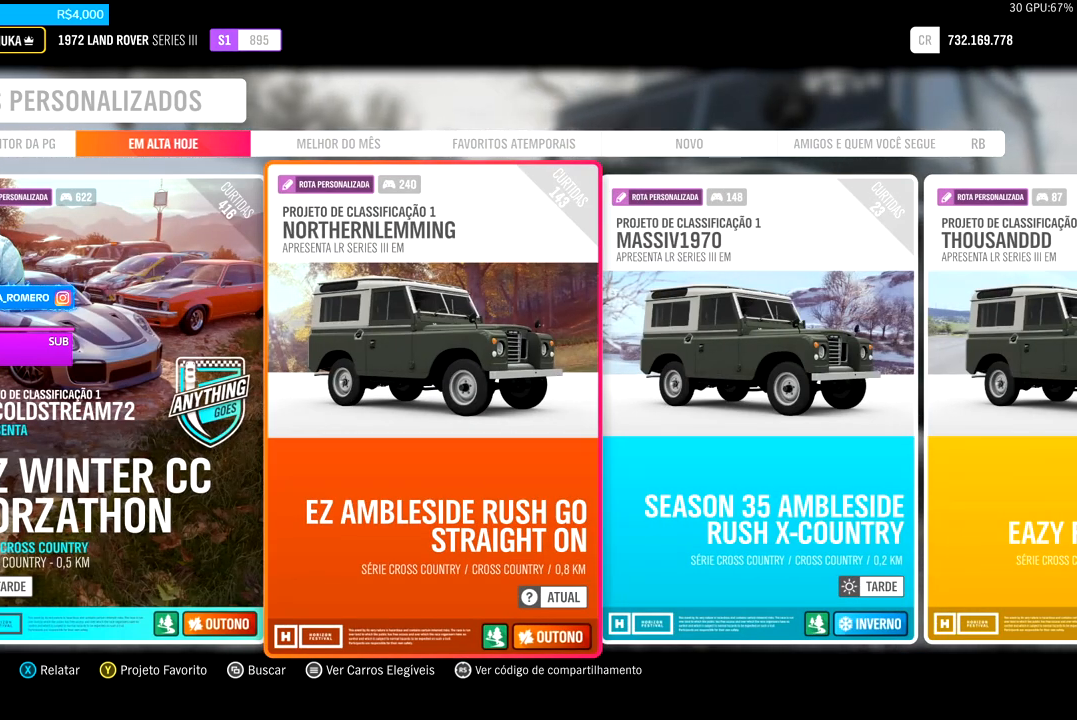
{"buttons": [], "left_stick": "center", "right_stick": "center", "events": []}
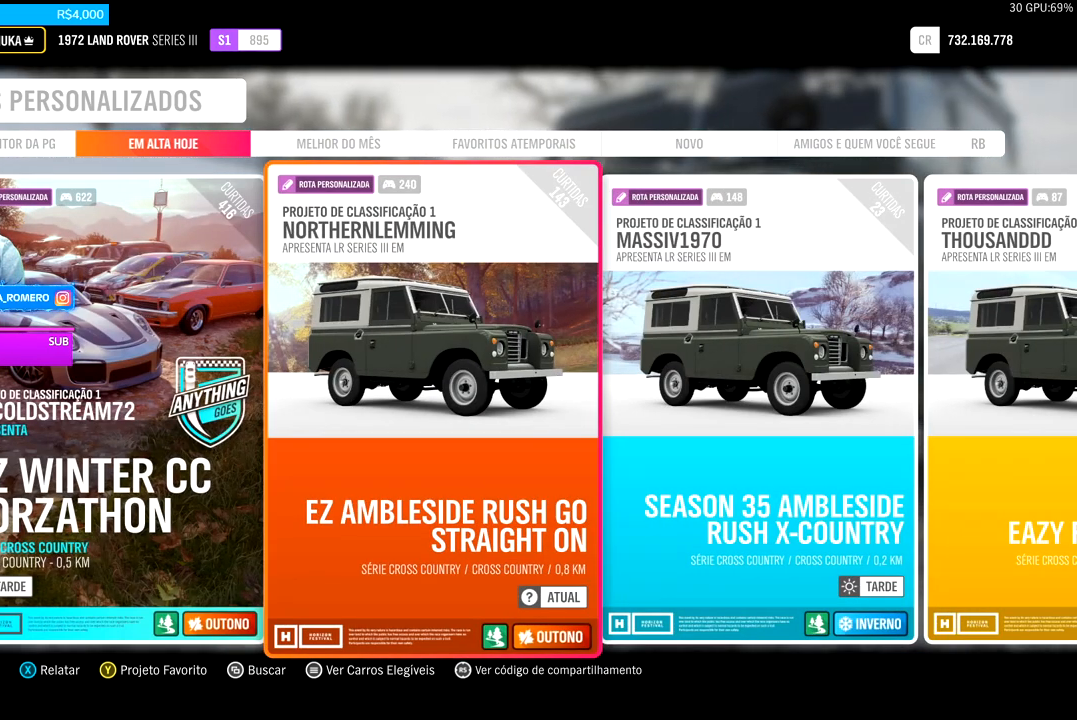
{"buttons": [], "left_stick": "center", "right_stick": "center", "events": []}
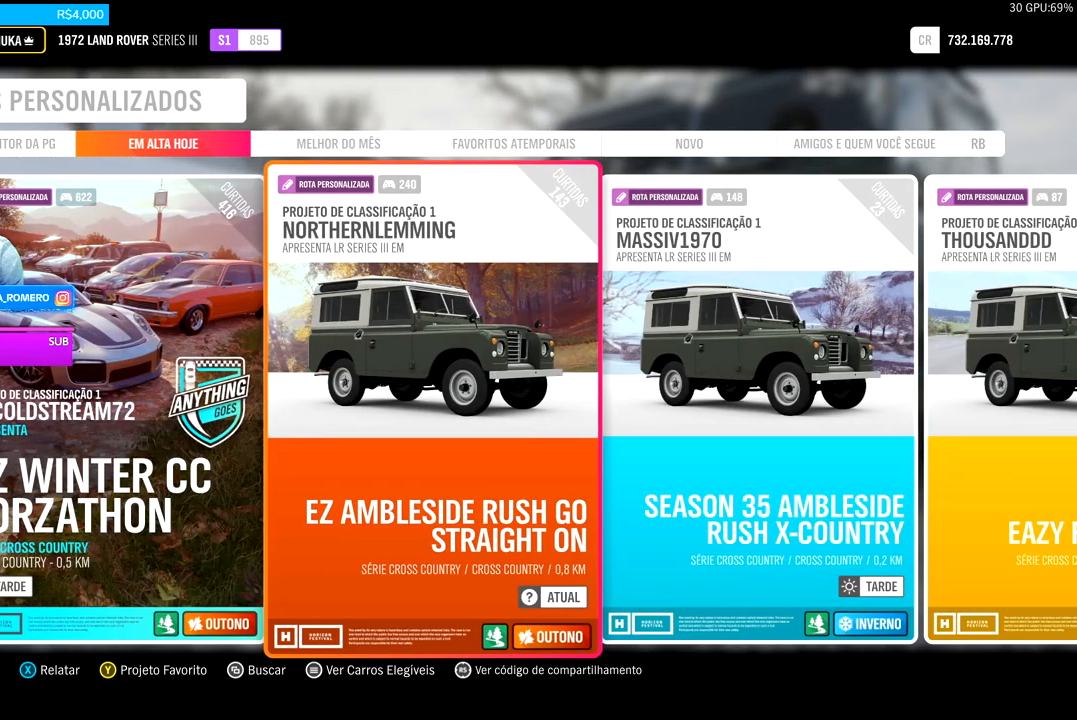
{"buttons": [], "left_stick": "center", "right_stick": "center", "events": []}
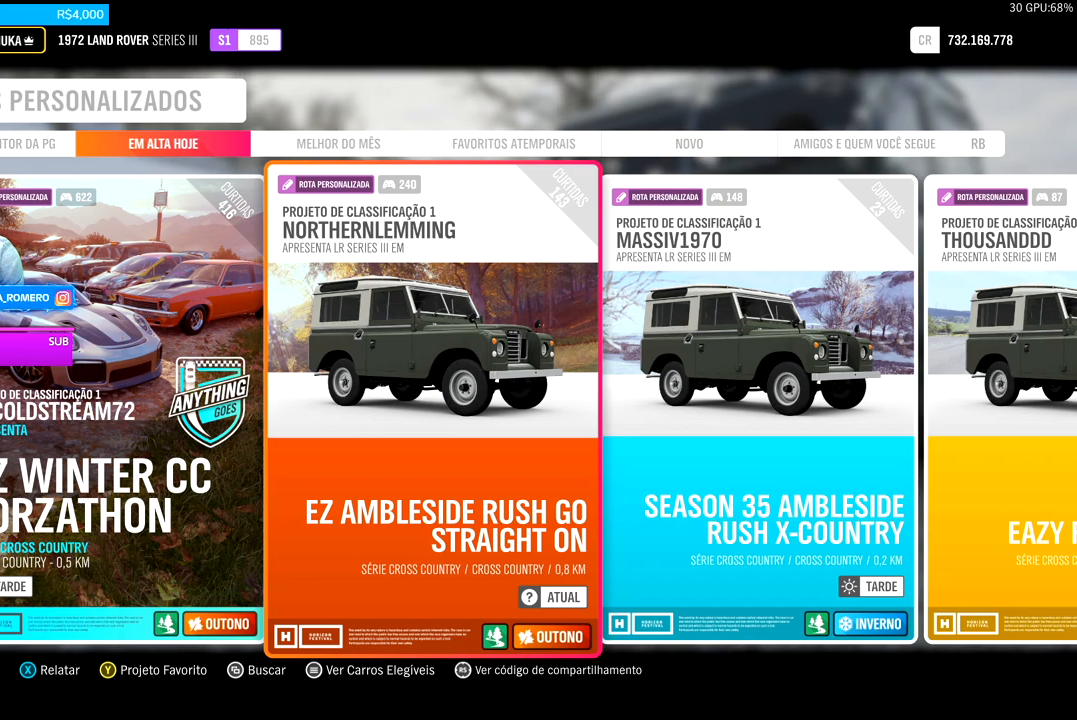
{"buttons": [], "left_stick": "center", "right_stick": "center", "events": []}
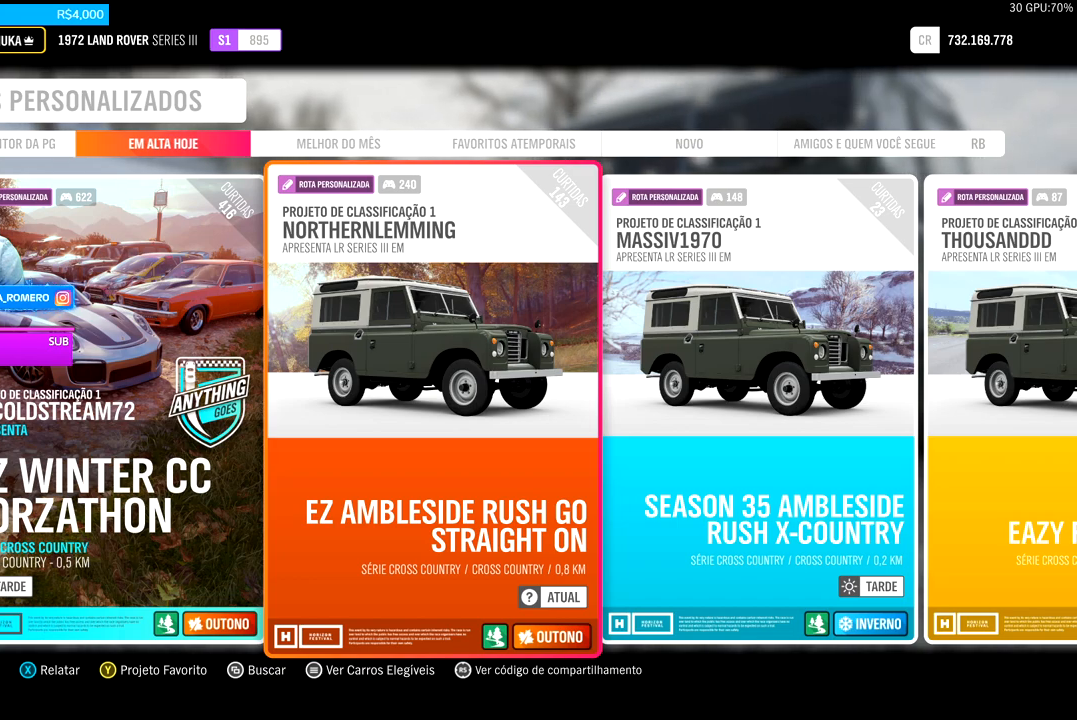
{"buttons": [], "left_stick": "center", "right_stick": "center", "events": []}
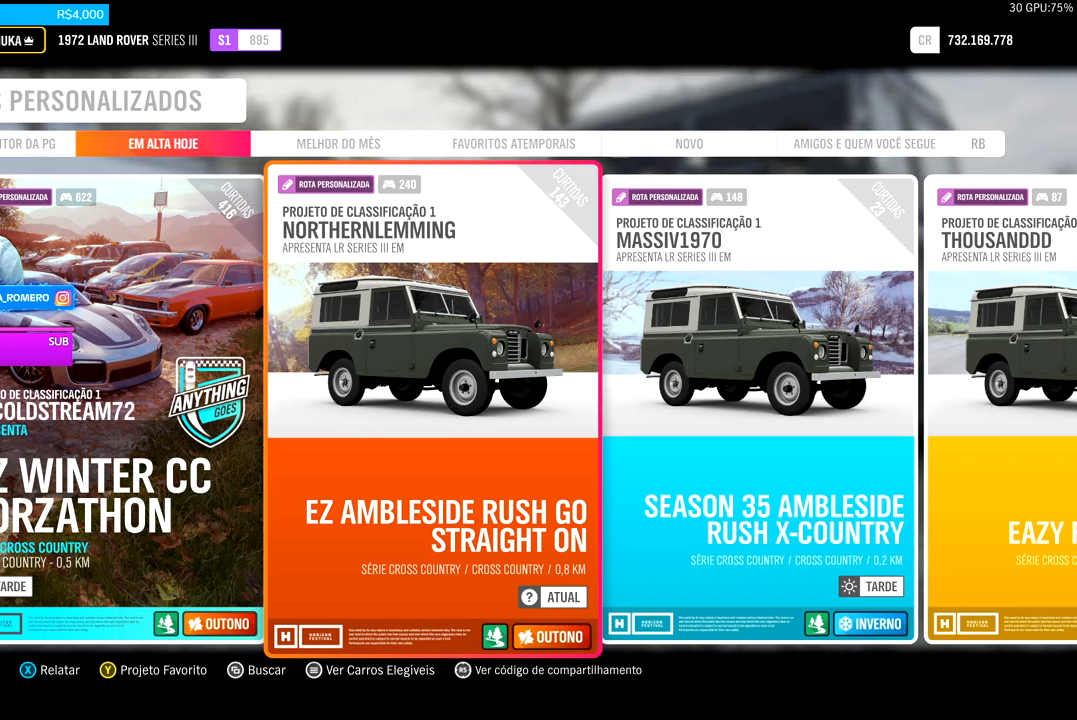
{"buttons": [], "left_stick": "center", "right_stick": "center", "events": []}
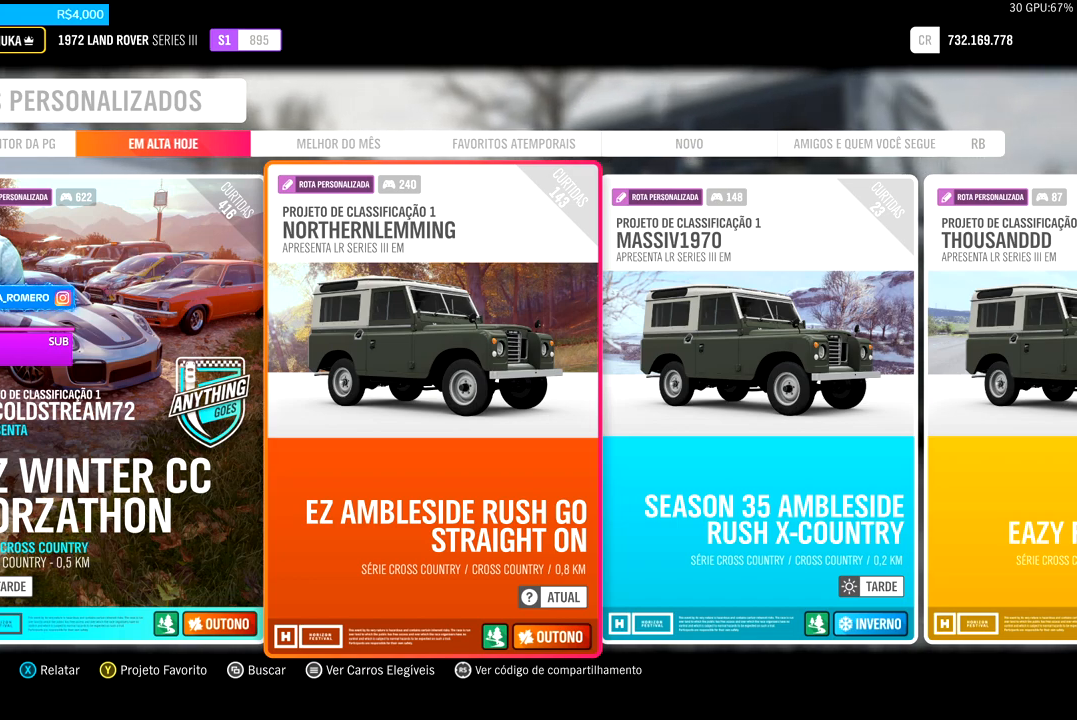
{"buttons": [], "left_stick": "center", "right_stick": "center", "events": []}
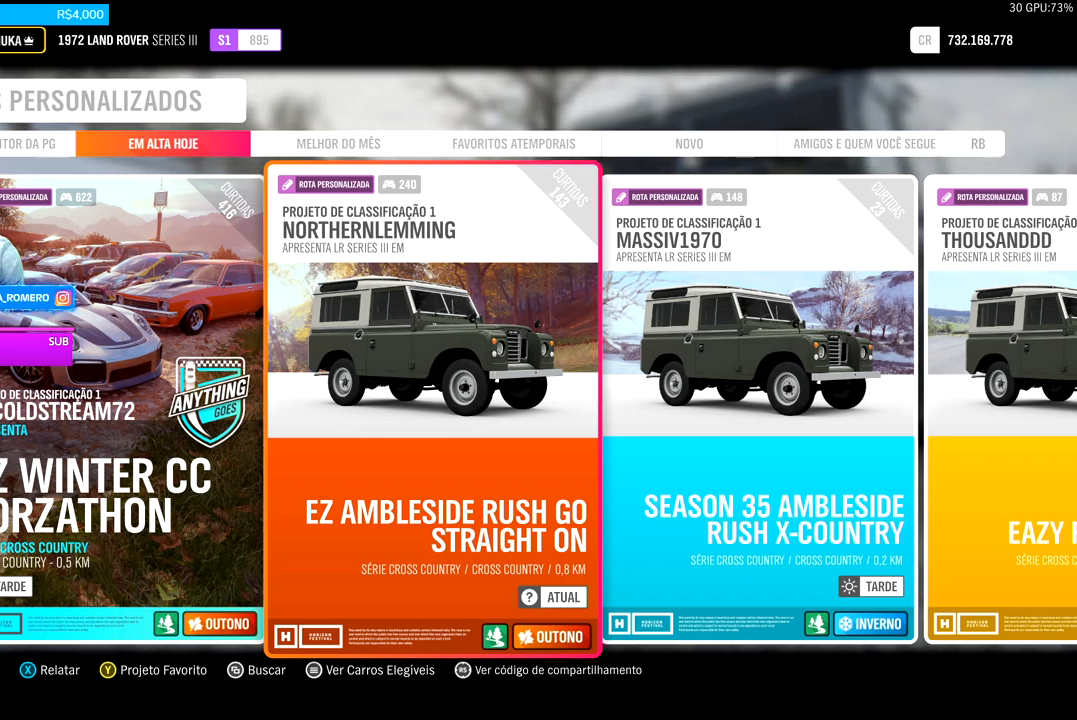
{"buttons": ["DPAD_LEFT"], "left_stick": "center", "right_stick": "center", "events": [[433, "DPAD_LEFT", "down"]]}
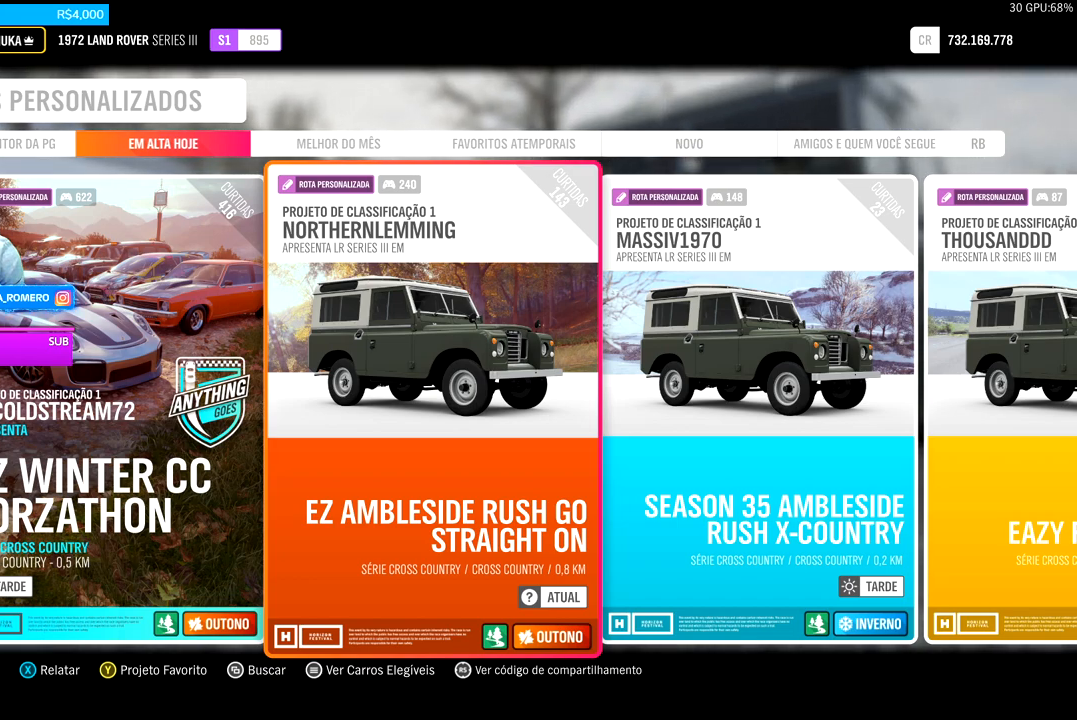
{"buttons": [], "left_stick": "center", "right_stick": "center", "events": [[67, "DPAD_LEFT", "up"], [167, "DPAD_LEFT", "down"], [267, "DPAD_LEFT", "up"]]}
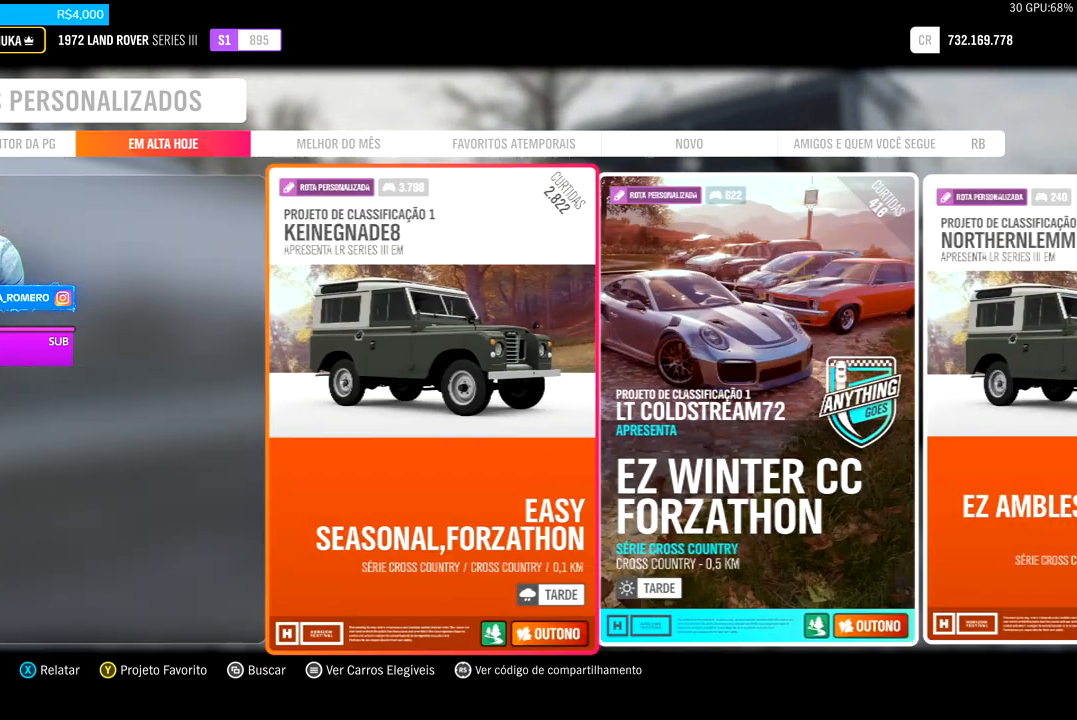
{"buttons": ["R2"], "left_stick": "center", "right_stick": "center", "events": [[233, "R2", "down"]]}
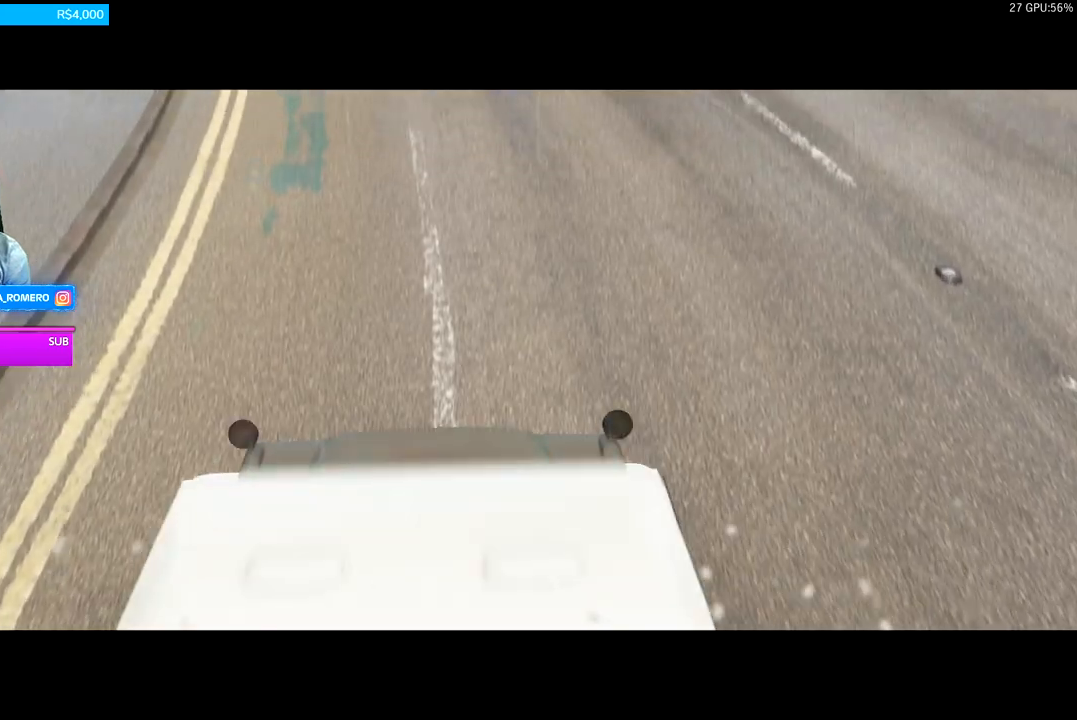
{"buttons": ["R2"], "left_stick": "center", "right_stick": "center", "events": []}
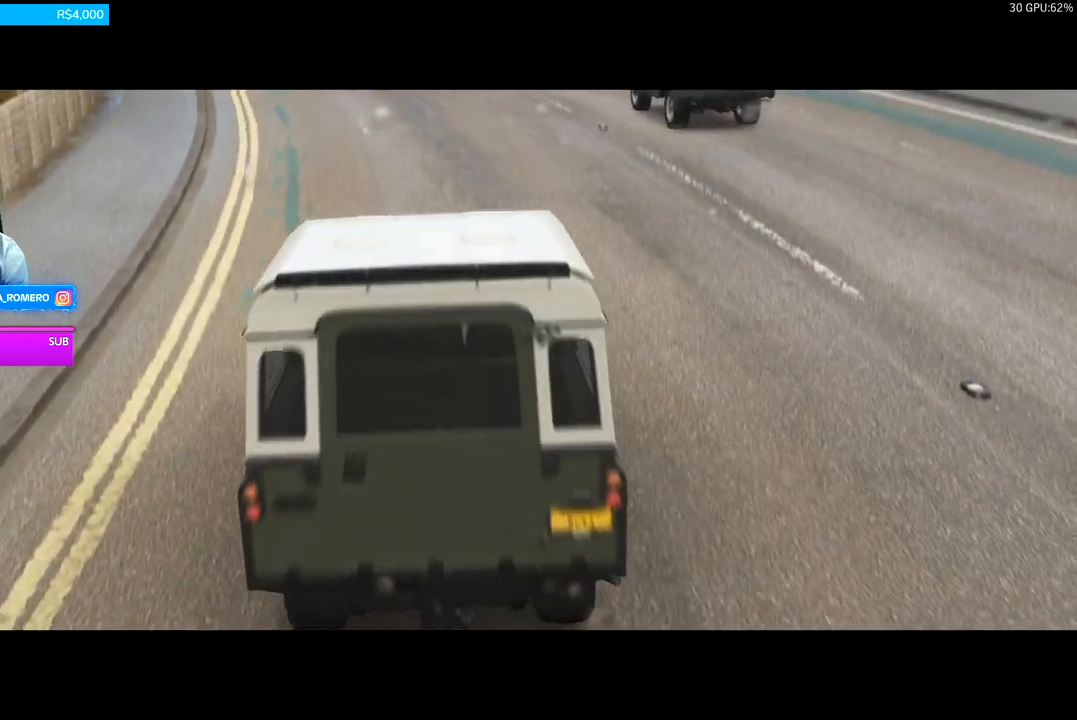
{"buttons": ["R2"], "left_stick": "center", "right_stick": "center", "events": []}
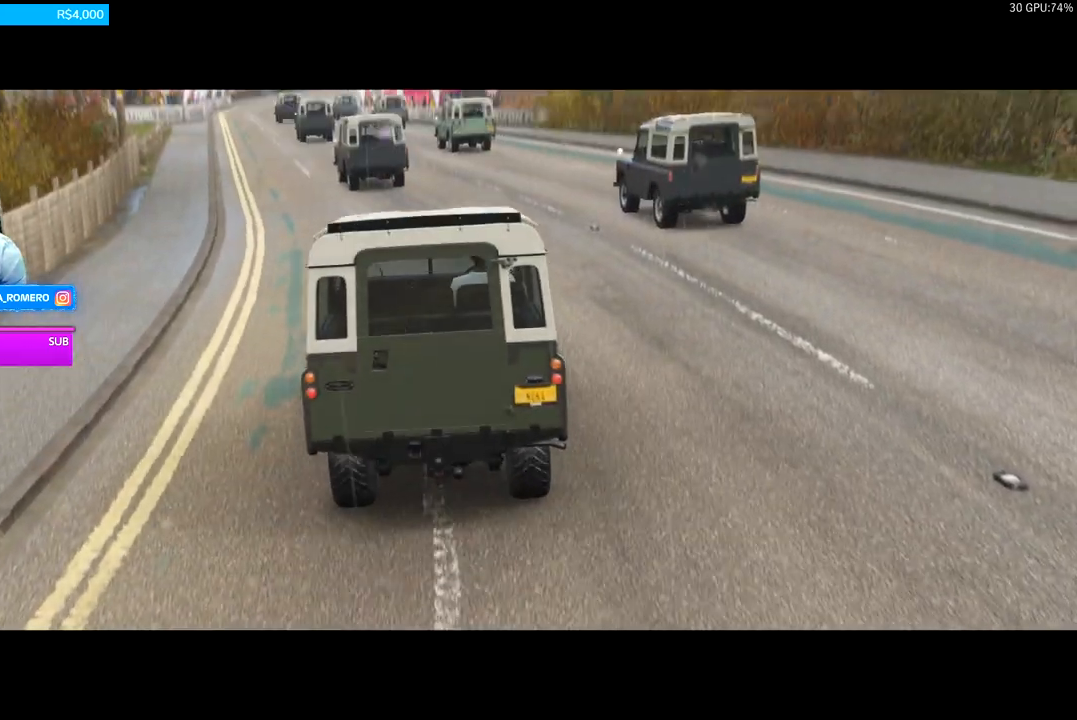
{"buttons": ["R2"], "left_stick": "center", "right_stick": "center", "events": []}